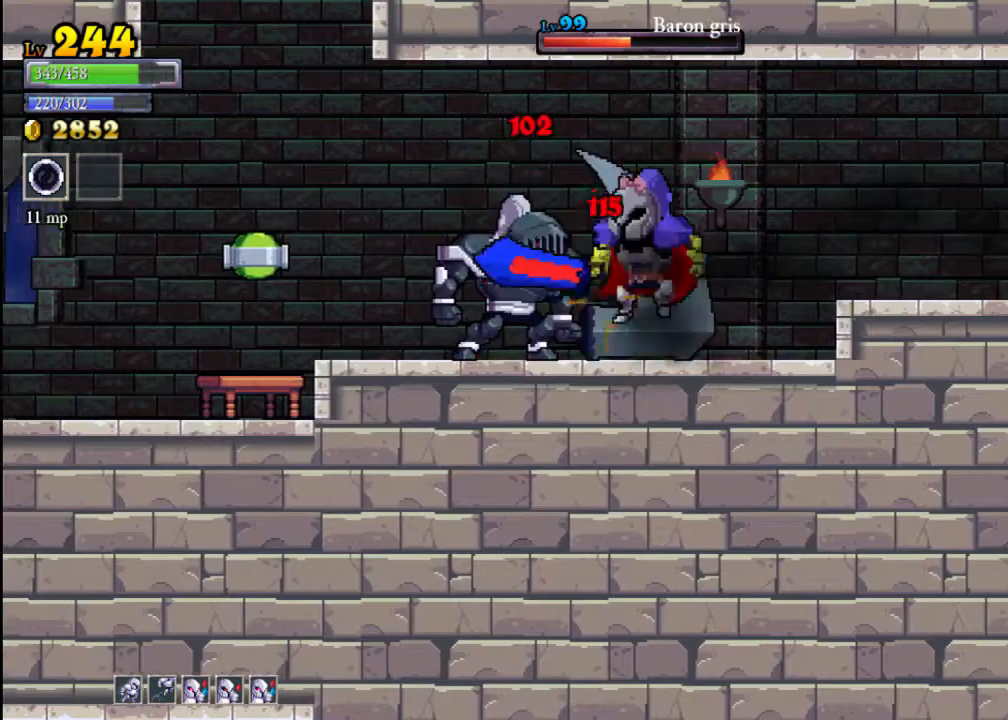
Gameplay with a controller (Xbox layout); each line is a JSON object with the inputs held at the frame after it. "events" lists button and stick changes between this image and that frame as [ms after this image, input, new state], when the widget could be followed in between. Not read: L3 R3 right_stick.
{"buttons": ["X"], "left_stick": "left", "events": [[67, "left_stick", "right"], [233, "left_stick", "center"], [433, "X", "down"], [500, "left_stick", "left"]]}
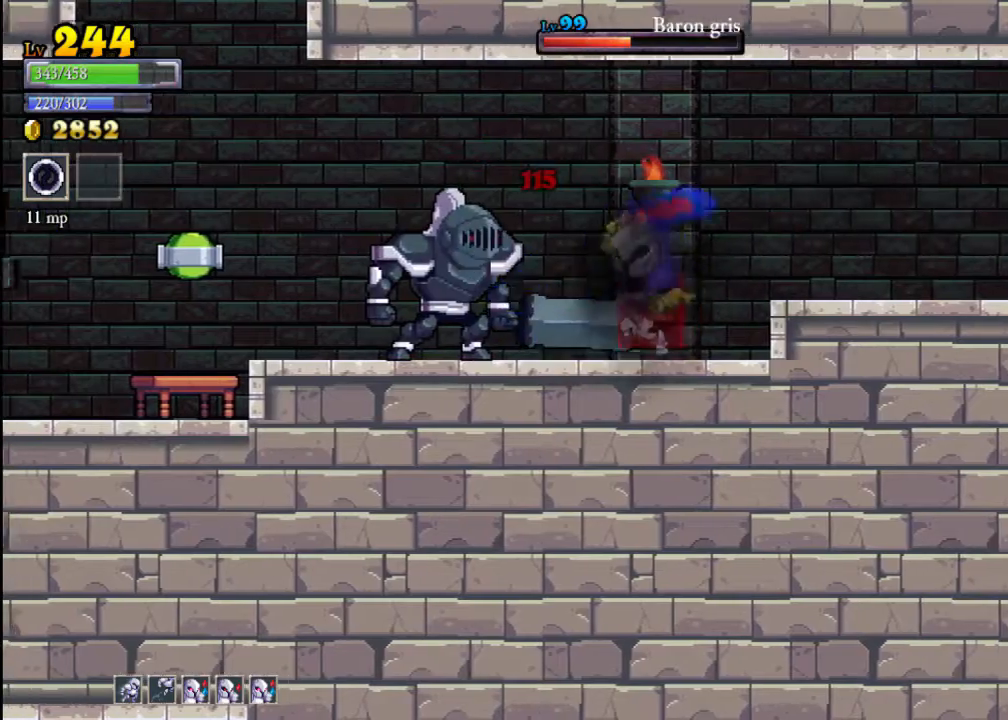
{"buttons": [], "left_stick": "left", "events": [[67, "X", "up"], [233, "left_stick", "center"], [433, "left_stick", "left"]]}
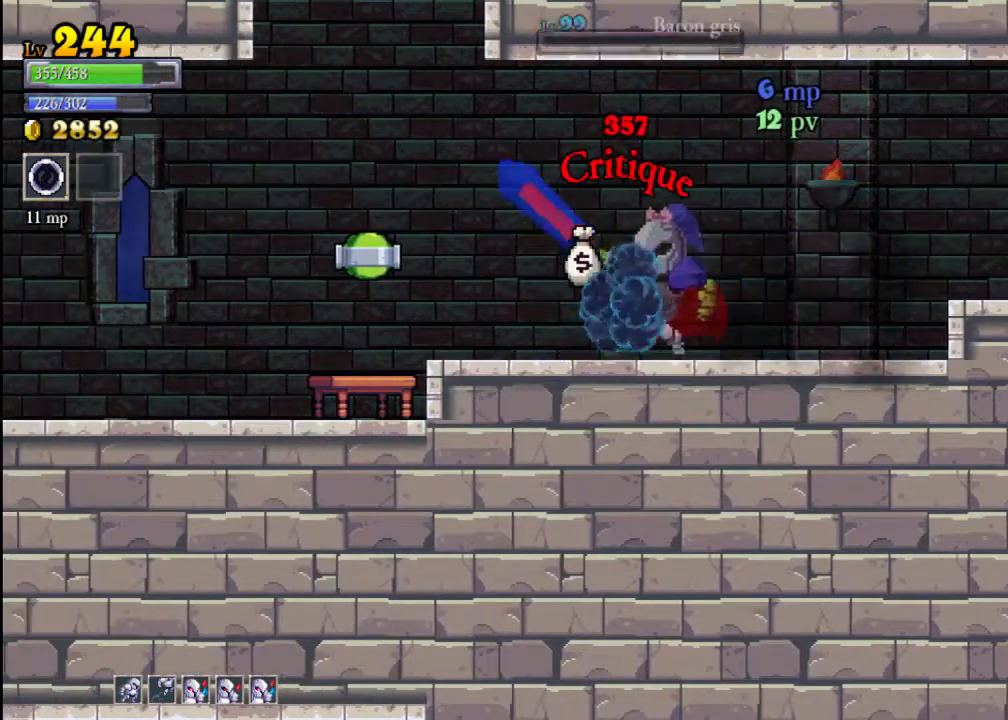
{"buttons": [], "left_stick": "left", "events": [[67, "X", "down"], [233, "X", "up"]]}
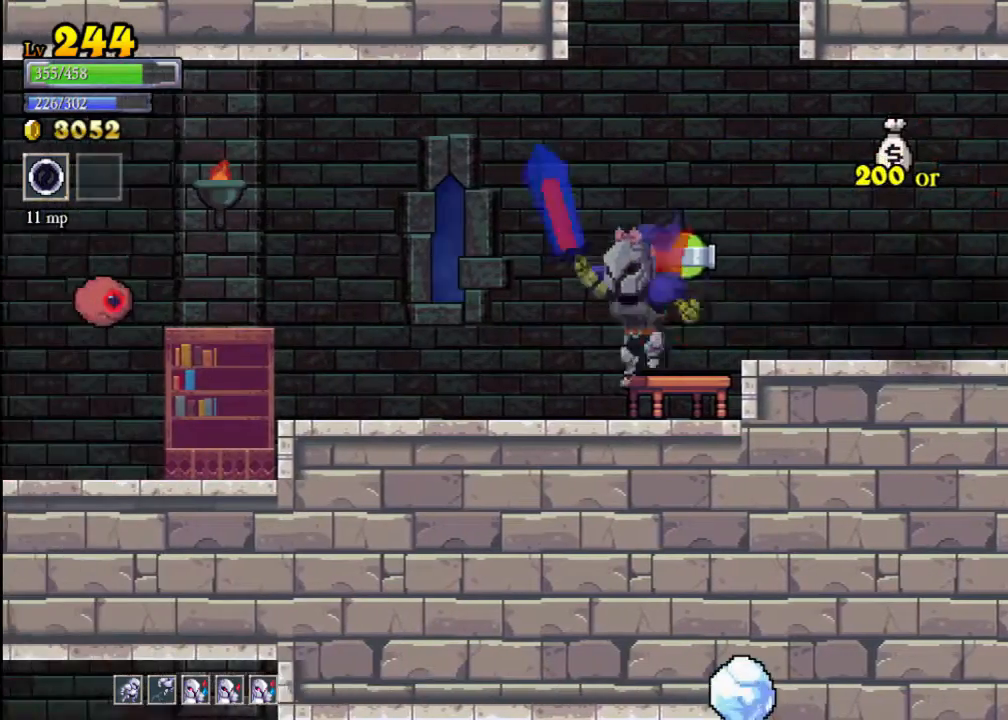
{"buttons": [], "left_stick": "left", "events": [[233, "X", "down"], [233, "left_stick", "right"], [333, "X", "up"], [367, "left_stick", "center"], [467, "left_stick", "left"]]}
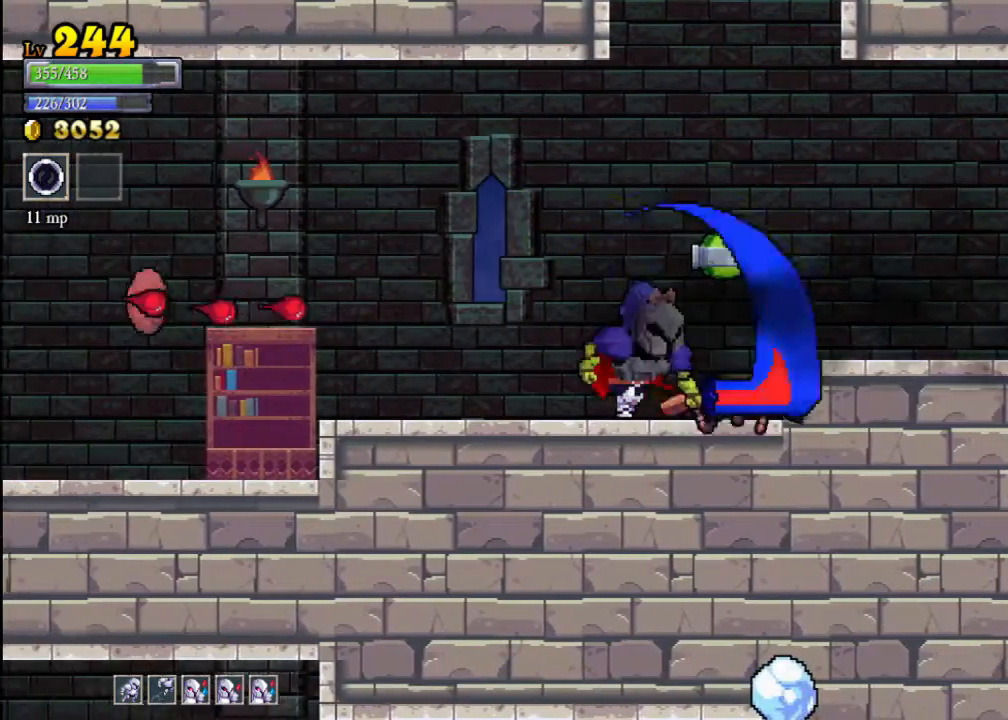
{"buttons": [], "left_stick": "left", "events": [[67, "left_stick", "center"], [133, "left_stick", "right"], [300, "left_stick", "left"], [367, "A", "down"], [500, "A", "up"]]}
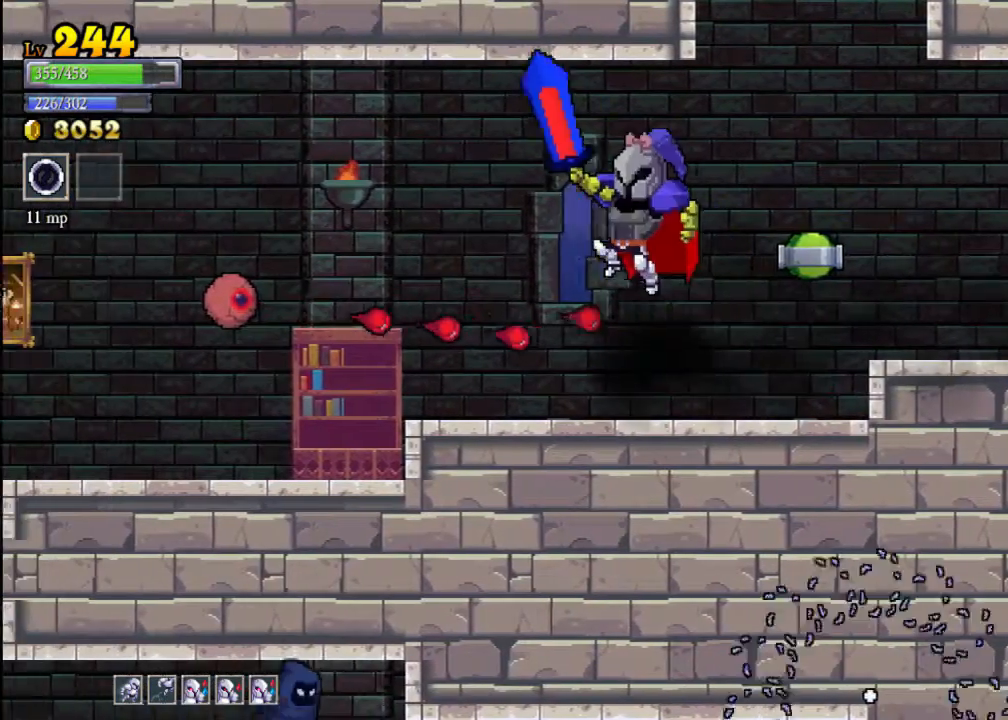
{"buttons": [], "left_stick": "left", "events": [[167, "X", "down"], [333, "X", "up"]]}
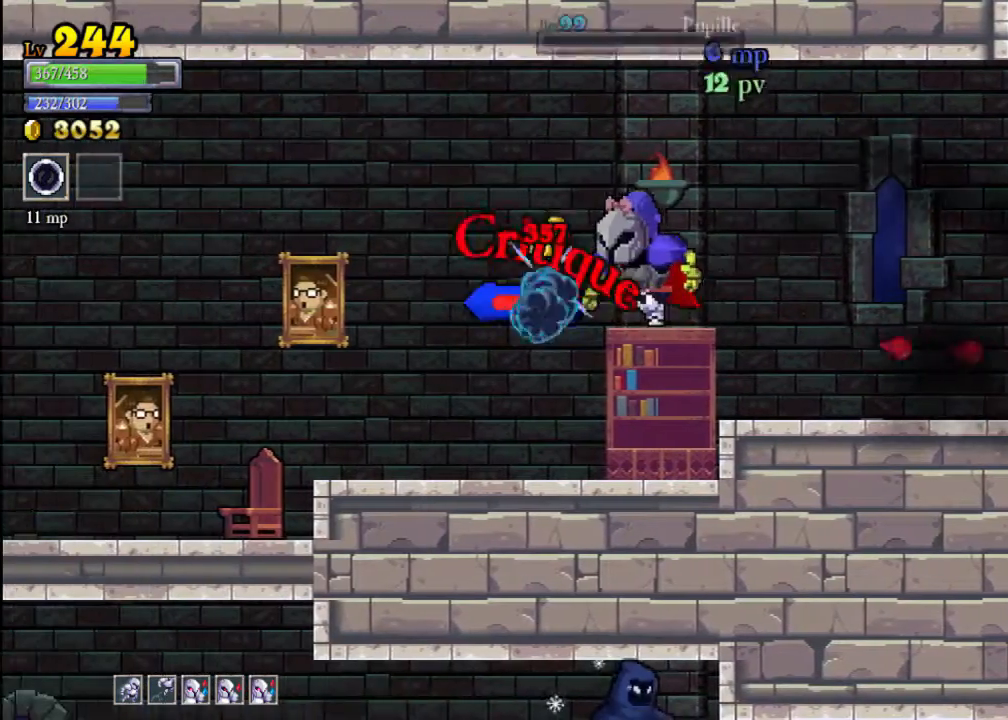
{"buttons": [], "left_stick": "left", "events": [[133, "left_stick", "center"], [233, "X", "down"], [300, "left_stick", "left"], [333, "X", "up"]]}
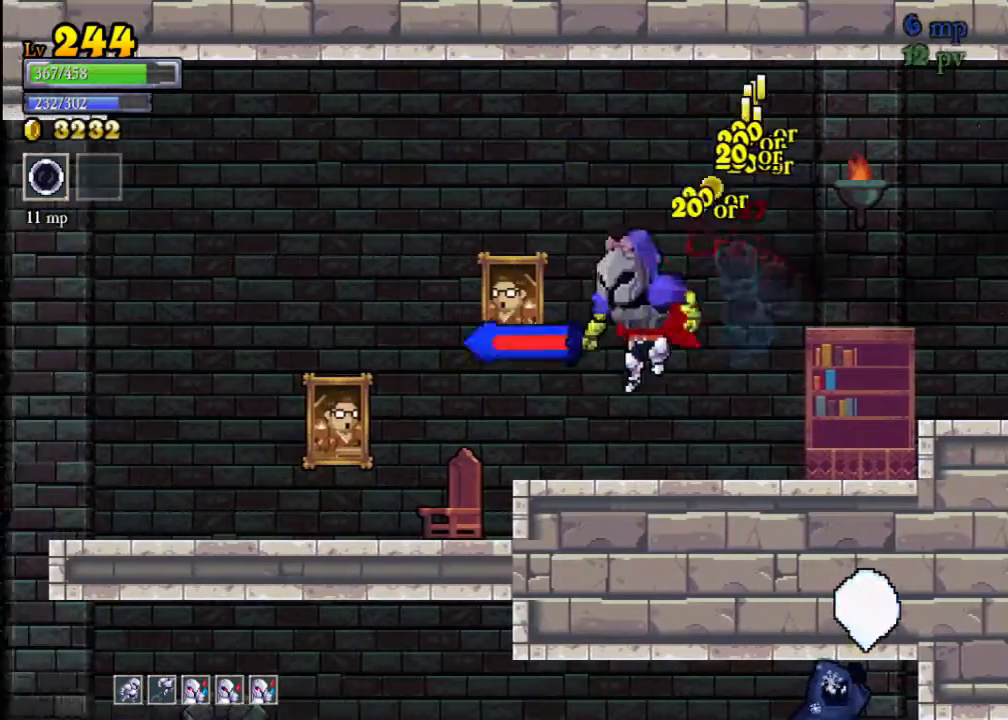
{"buttons": [], "left_stick": "center", "events": [[200, "X", "down"], [300, "left_stick", "center"], [333, "X", "up"]]}
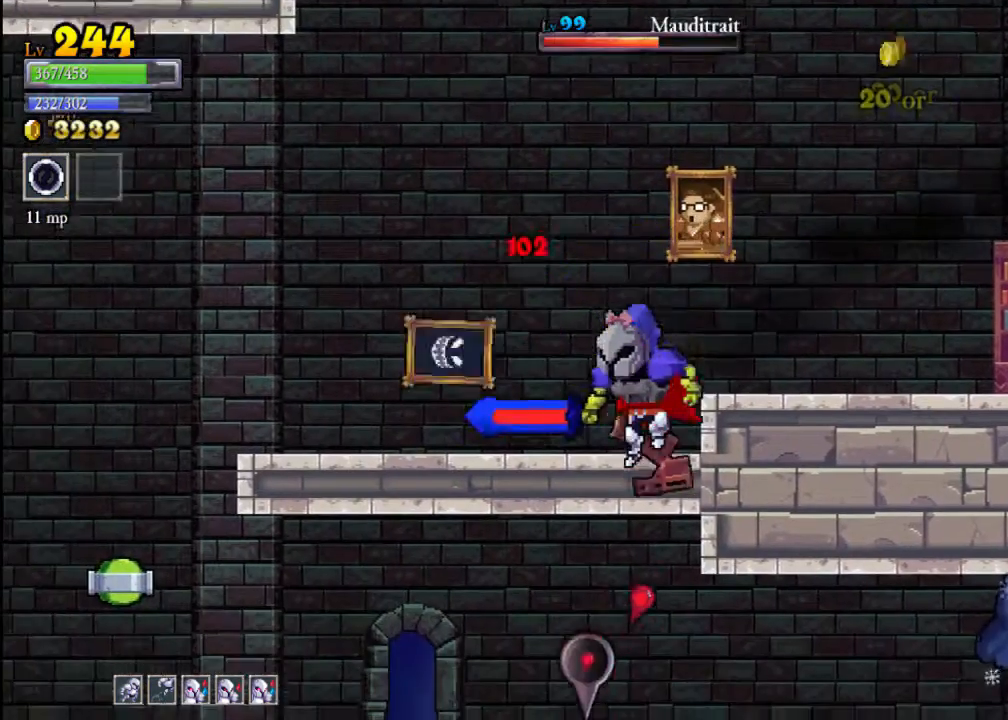
{"buttons": [], "left_stick": "left", "events": [[133, "X", "down"], [233, "X", "up"], [233, "left_stick", "left"]]}
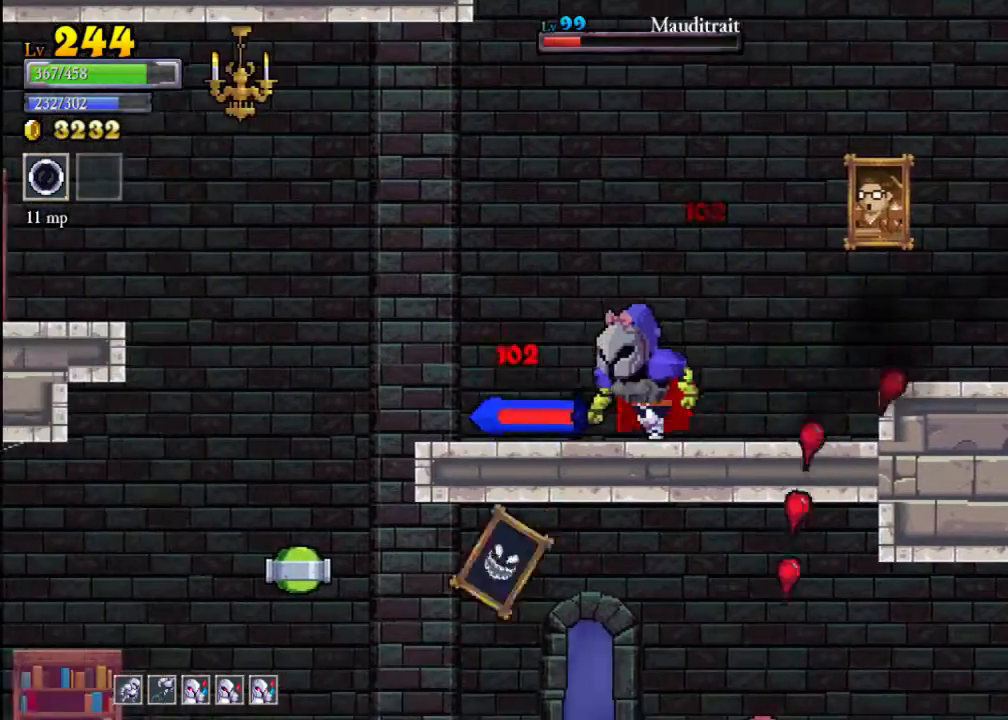
{"buttons": [], "left_stick": "left", "events": []}
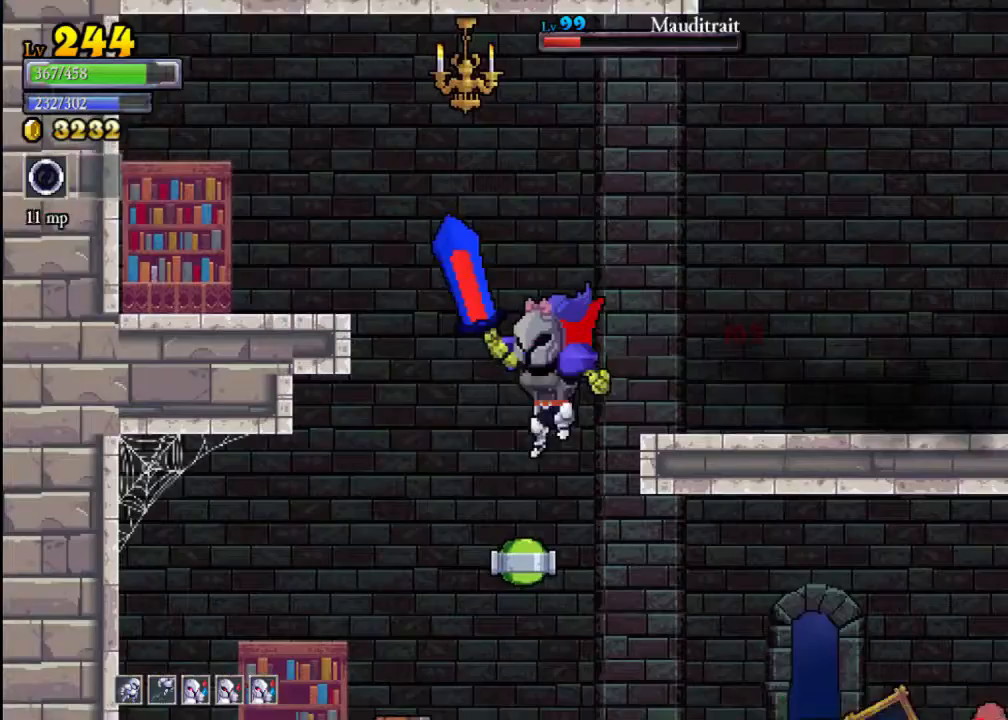
{"buttons": ["X"], "left_stick": "right", "events": [[200, "left_stick", "right"], [333, "X", "down"]]}
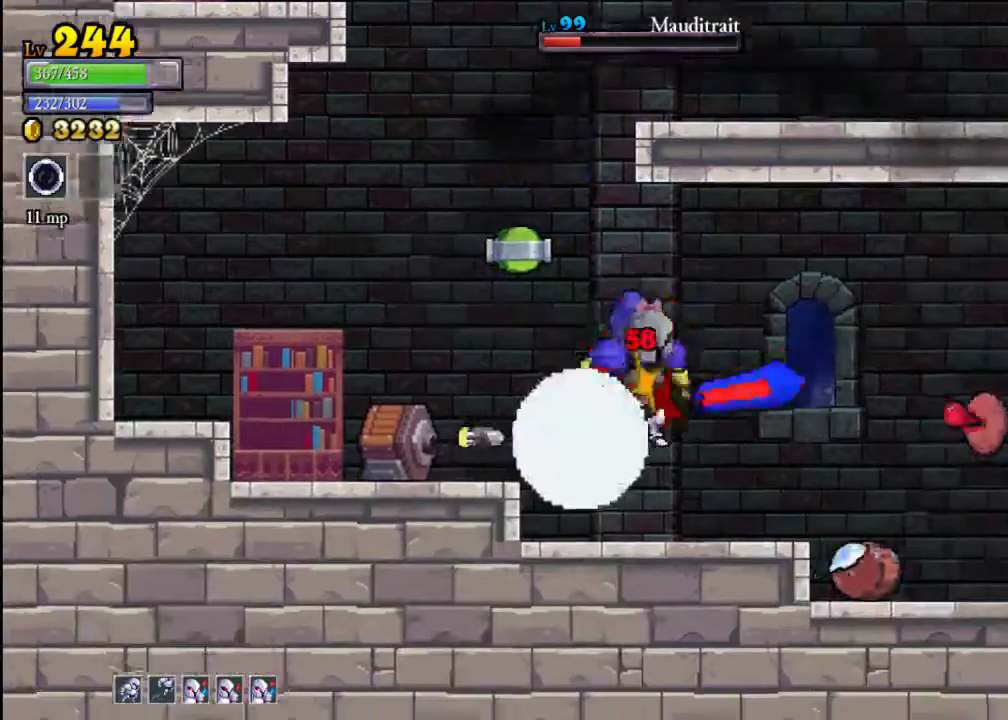
{"buttons": [], "left_stick": "center", "events": [[100, "left_stick", "center"], [133, "X", "up"]]}
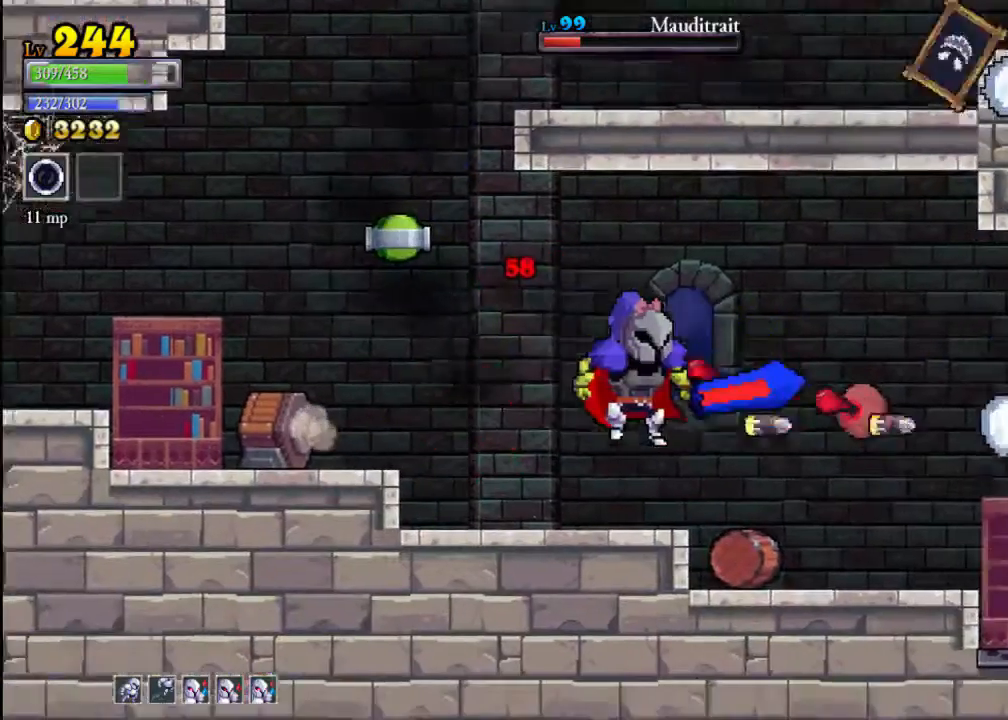
{"buttons": ["X"], "left_stick": "left", "events": [[67, "left_stick", "left"], [267, "X", "down"]]}
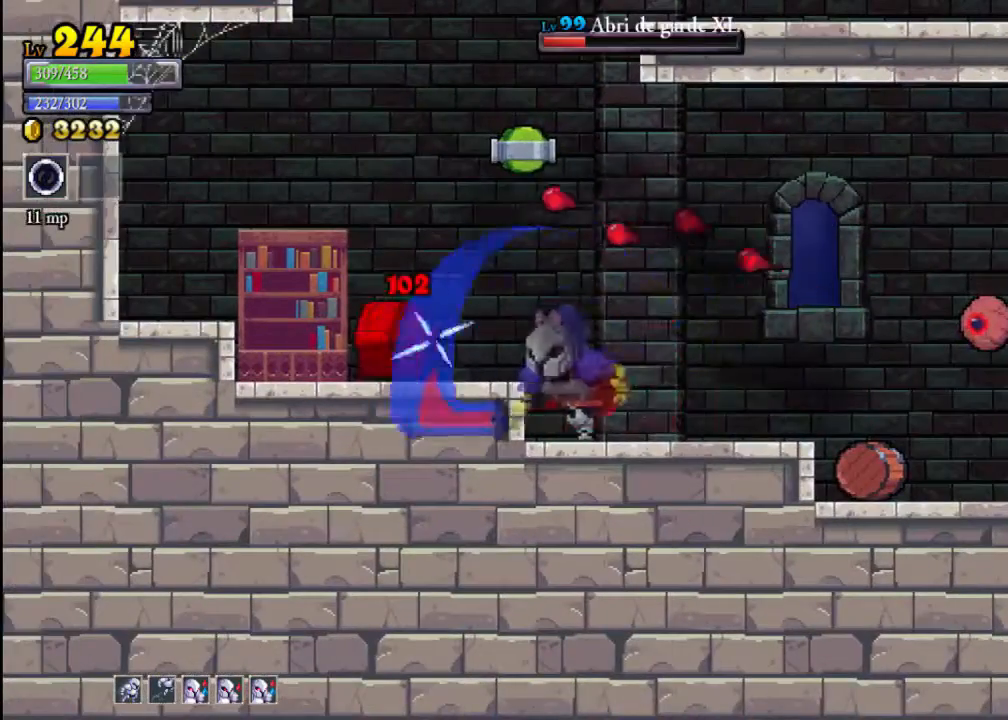
{"buttons": ["X"], "left_stick": "right", "events": [[33, "X", "up"], [67, "left_stick", "center"], [133, "left_stick", "right"], [233, "X", "down"]]}
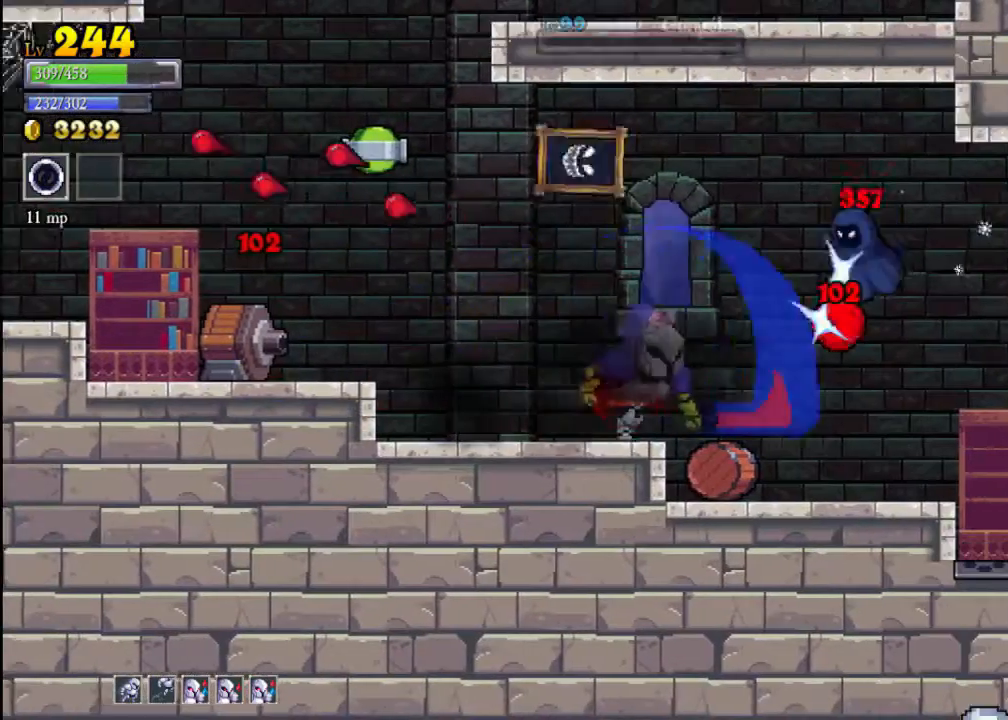
{"buttons": [], "left_stick": "left", "events": [[33, "X", "up"], [100, "left_stick", "center"], [233, "left_stick", "left"], [300, "X", "down"], [433, "X", "up"]]}
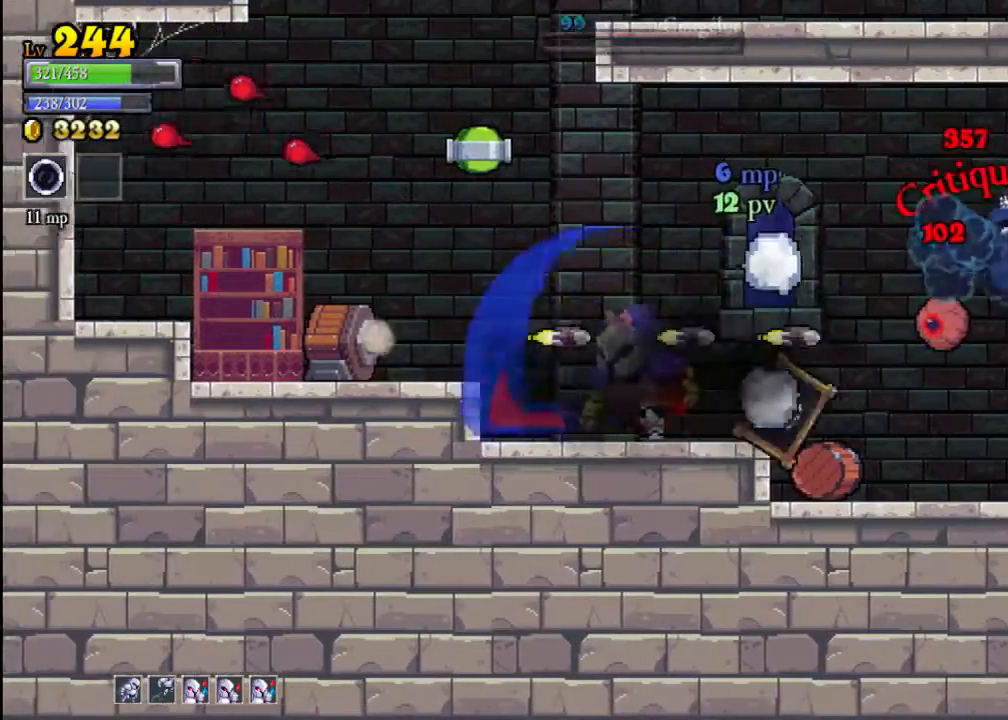
{"buttons": [], "left_stick": "right", "events": [[233, "X", "down"], [400, "X", "up"], [400, "left_stick", "center"], [500, "left_stick", "right"]]}
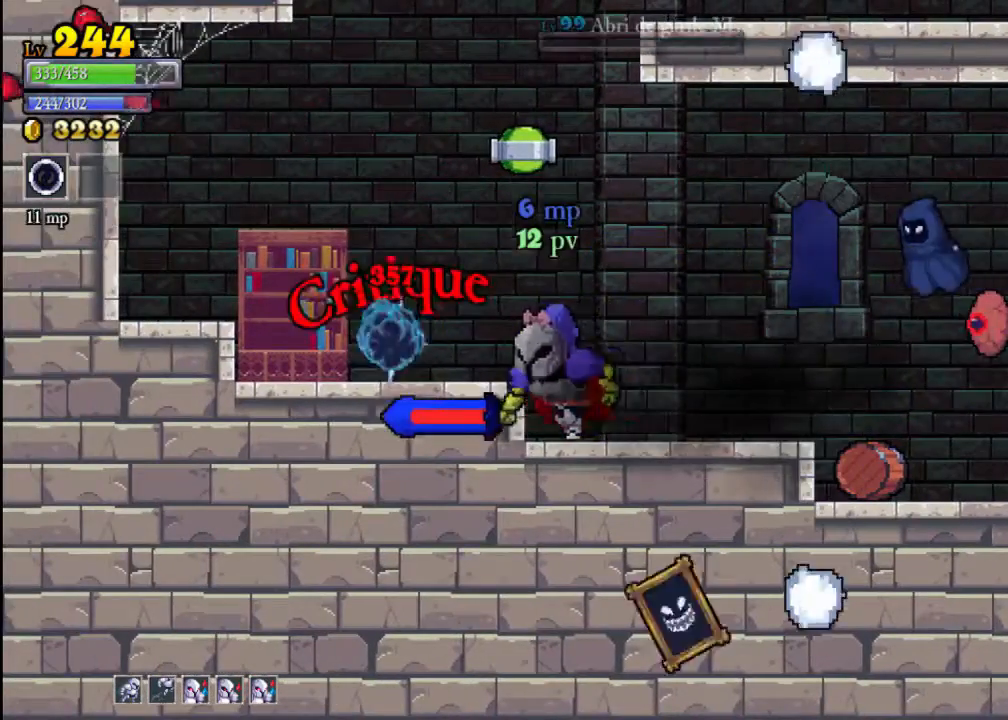
{"buttons": [], "left_stick": "right", "events": [[133, "X", "down"], [400, "X", "up"]]}
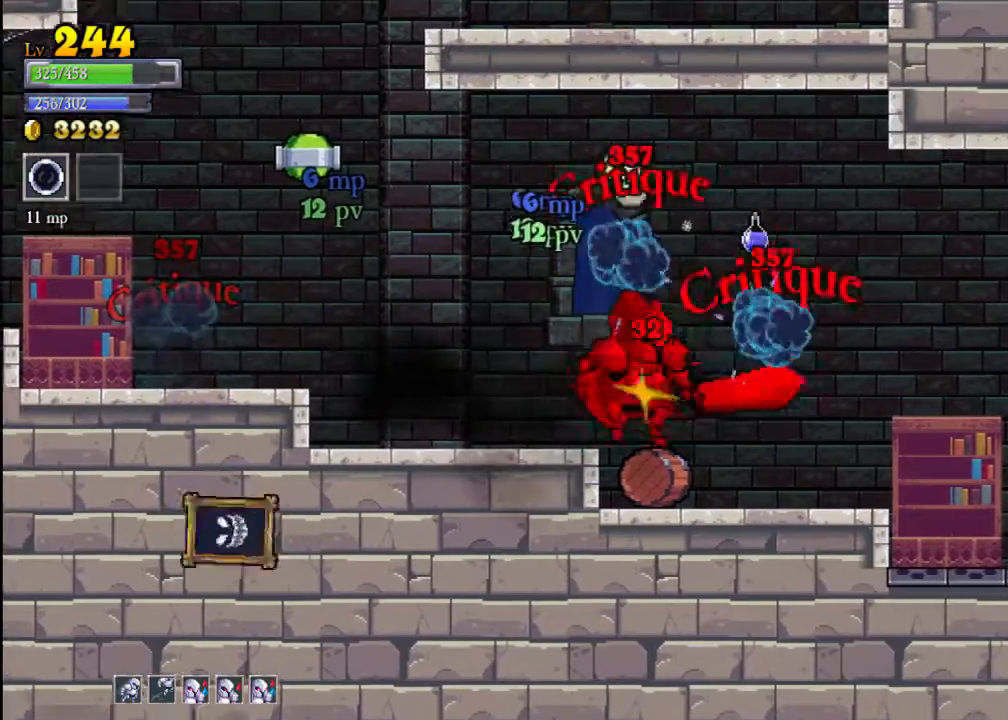
{"buttons": ["X"], "left_stick": "left", "events": [[133, "left_stick", "center"], [200, "left_stick", "left"], [333, "left_stick", "center"], [400, "left_stick", "left"], [500, "X", "down"]]}
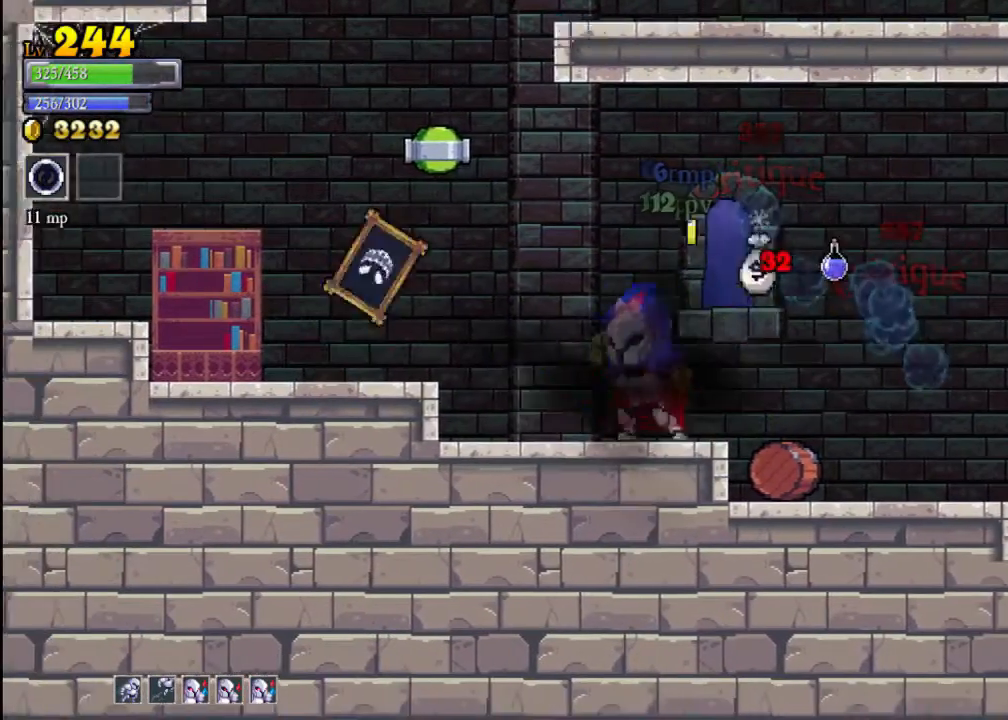
{"buttons": [], "left_stick": "up-right", "events": [[167, "X", "up"], [167, "left_stick", "center"], [500, "left_stick", "up-right"]]}
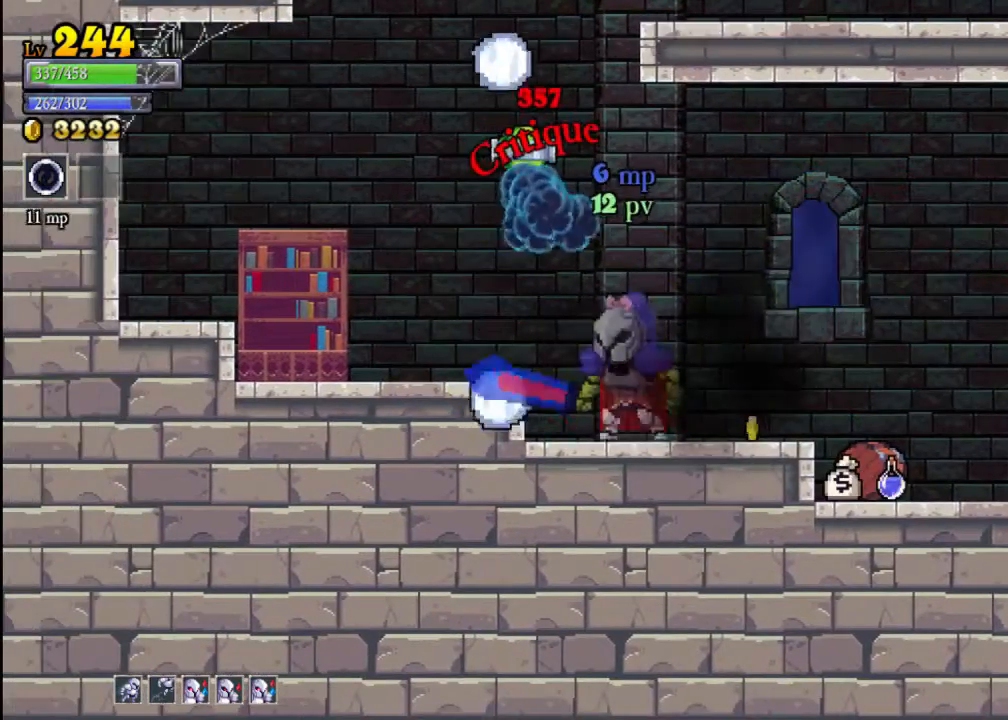
{"buttons": [], "left_stick": "right", "events": [[67, "left_stick", "center"], [233, "left_stick", "right"]]}
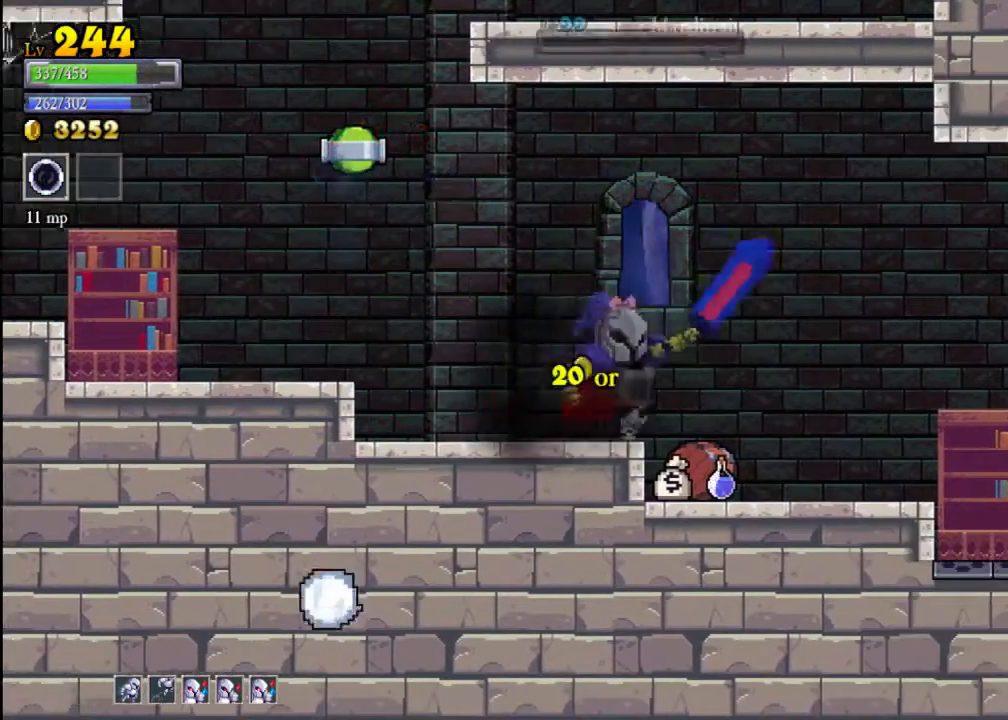
{"buttons": ["X"], "left_stick": "left", "events": [[300, "left_stick", "center"], [367, "left_stick", "left"], [433, "X", "down"]]}
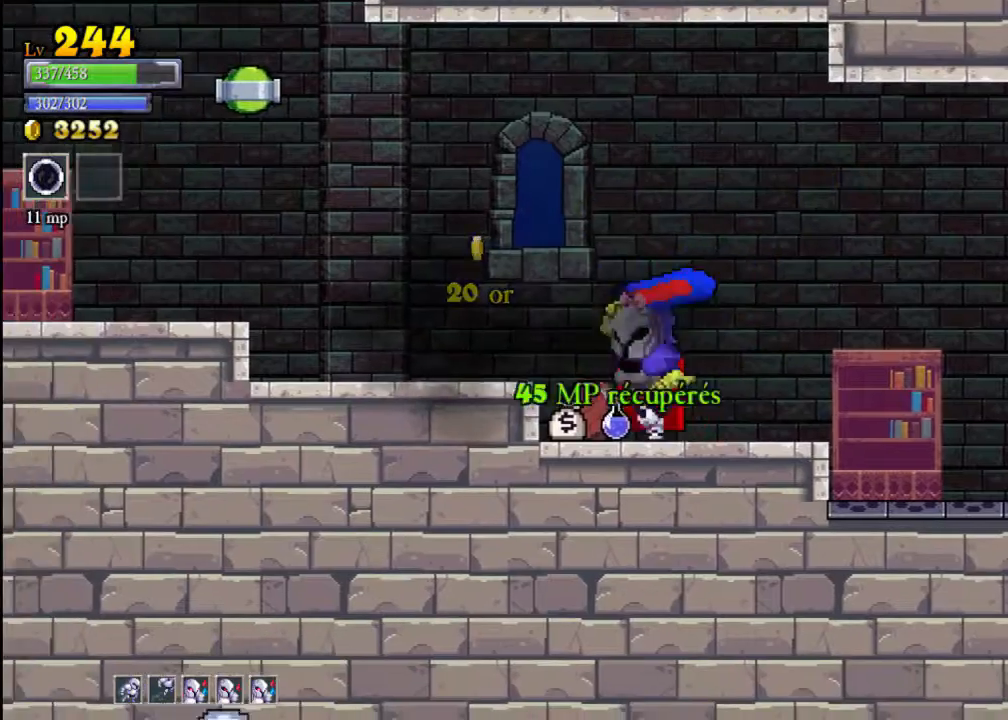
{"buttons": [], "left_stick": "right", "events": [[33, "X", "up"], [67, "left_stick", "center"], [133, "left_stick", "right"], [267, "left_stick", "left"], [467, "left_stick", "right"]]}
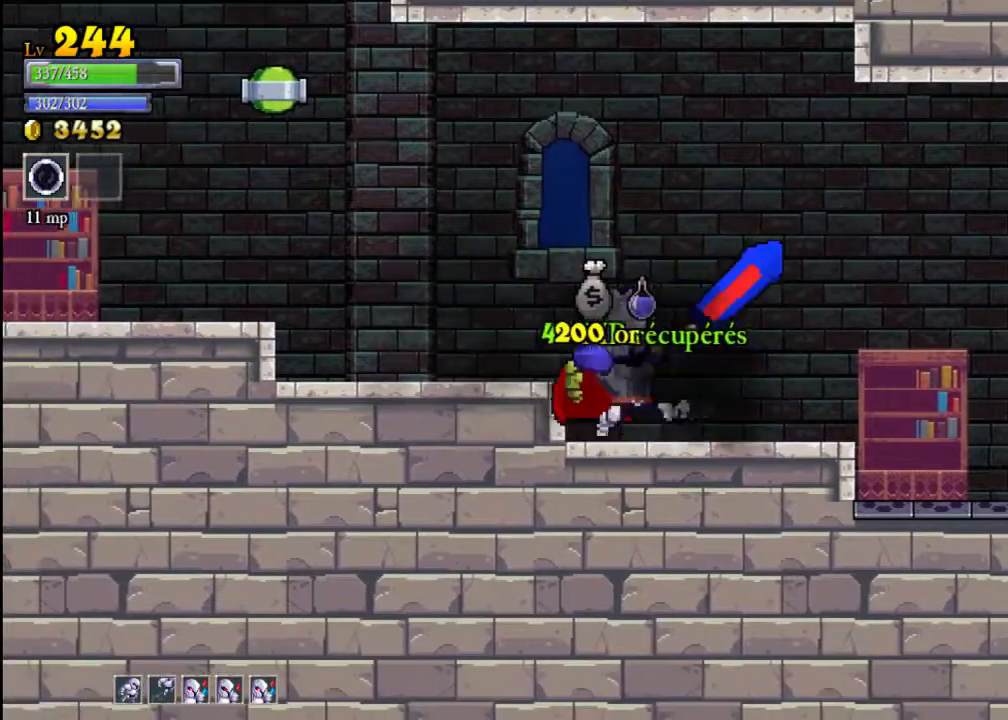
{"buttons": [], "left_stick": "right", "events": [[200, "A", "down"], [333, "A", "up"]]}
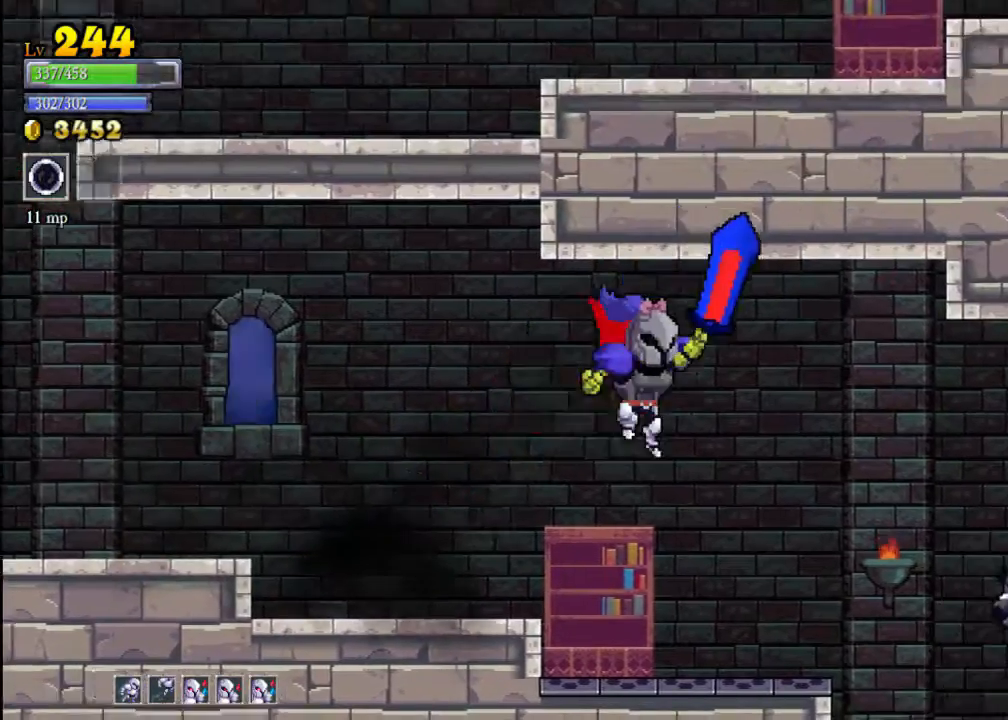
{"buttons": [], "left_stick": "center", "events": [[167, "X", "down"], [433, "X", "up"], [433, "left_stick", "center"]]}
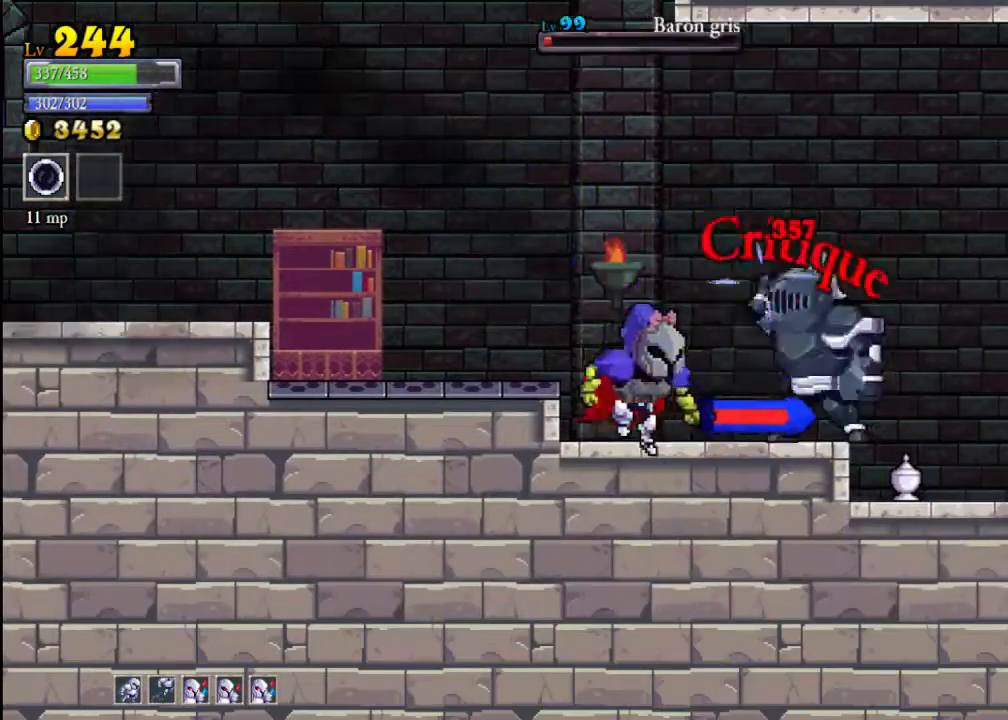
{"buttons": ["A"], "left_stick": "left", "events": [[133, "X", "down"], [233, "X", "up"], [333, "left_stick", "left"], [367, "A", "down"]]}
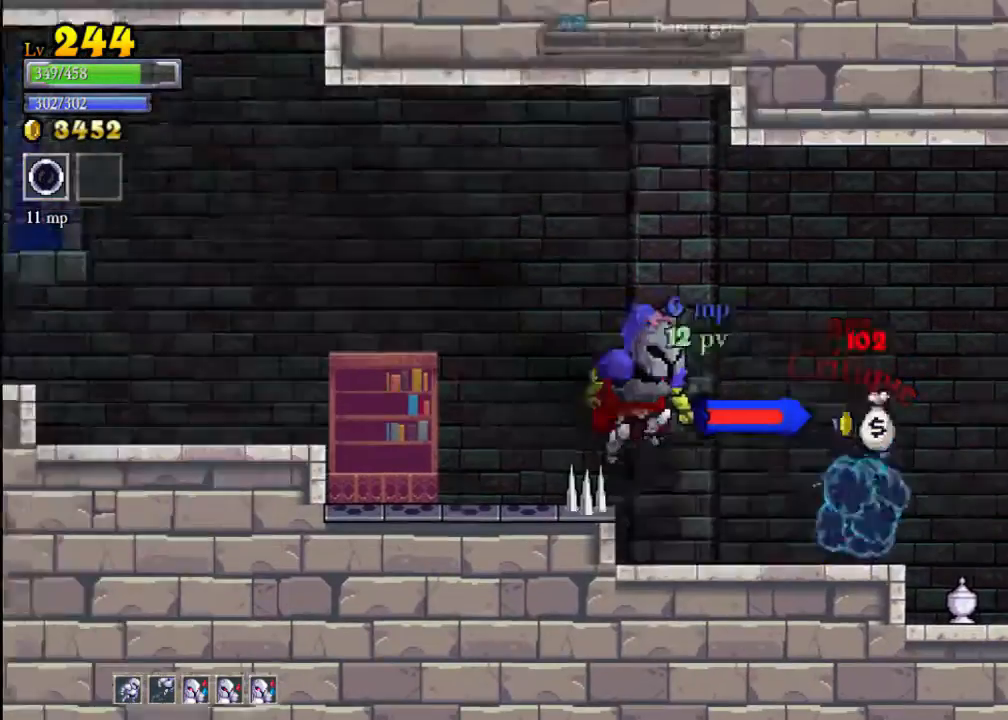
{"buttons": [], "left_stick": "center", "events": [[133, "left_stick", "center"], [200, "left_stick", "right"], [267, "A", "up"], [500, "left_stick", "center"]]}
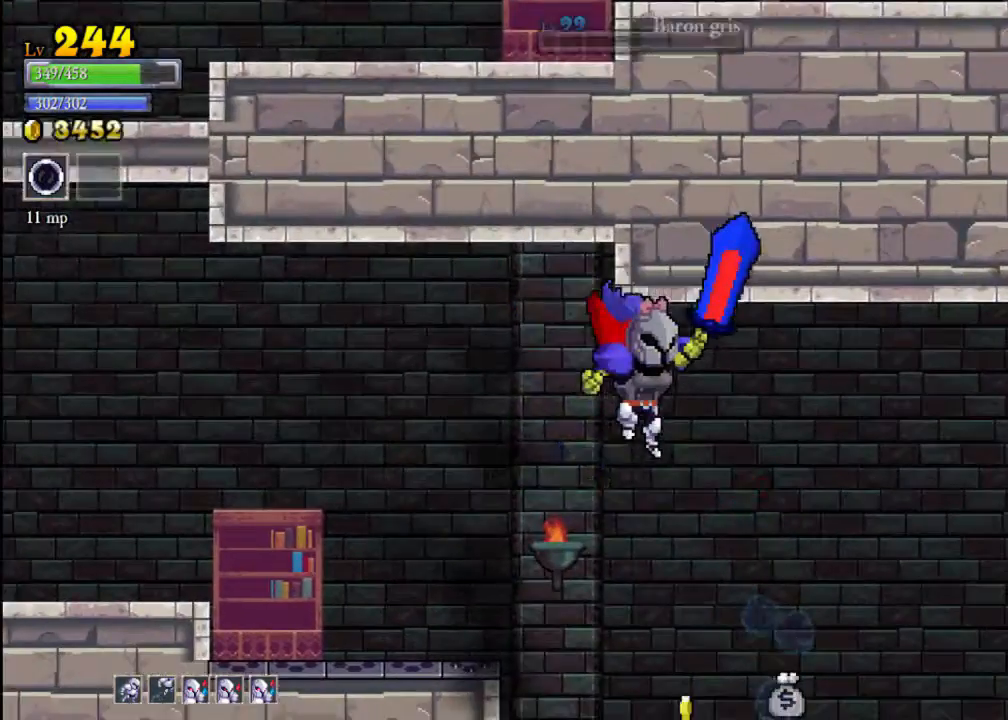
{"buttons": [], "left_stick": "right", "events": [[367, "left_stick", "right"]]}
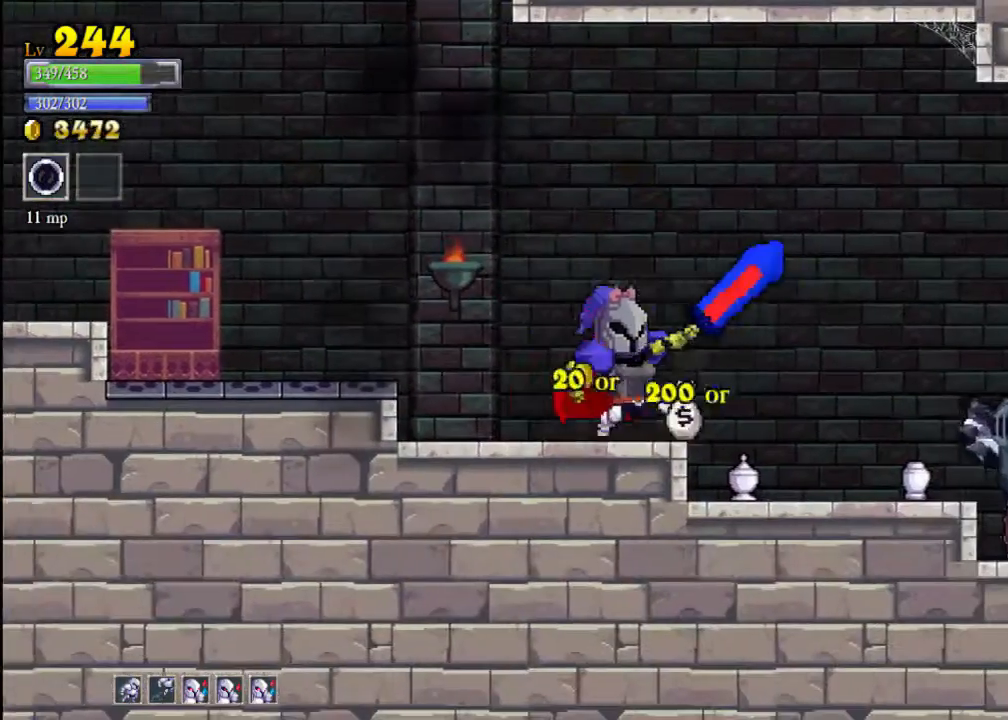
{"buttons": ["X"], "left_stick": "center", "events": [[33, "X", "down"], [367, "X", "up"], [367, "left_stick", "center"], [500, "X", "down"]]}
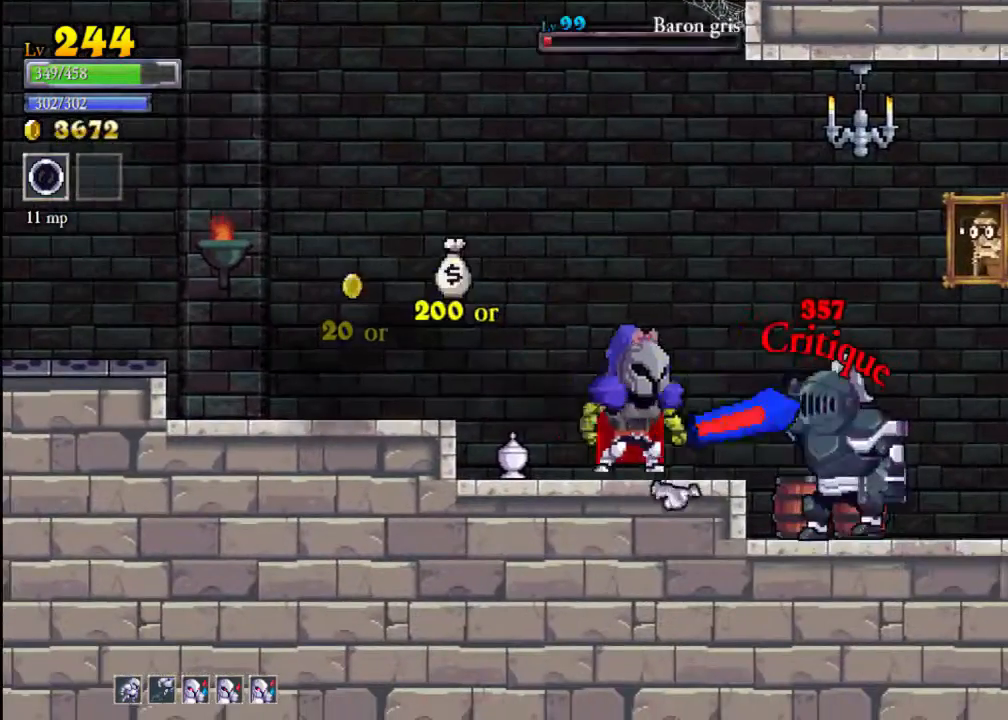
{"buttons": [], "left_stick": "center", "events": [[167, "X", "up"], [200, "left_stick", "left"], [500, "left_stick", "center"]]}
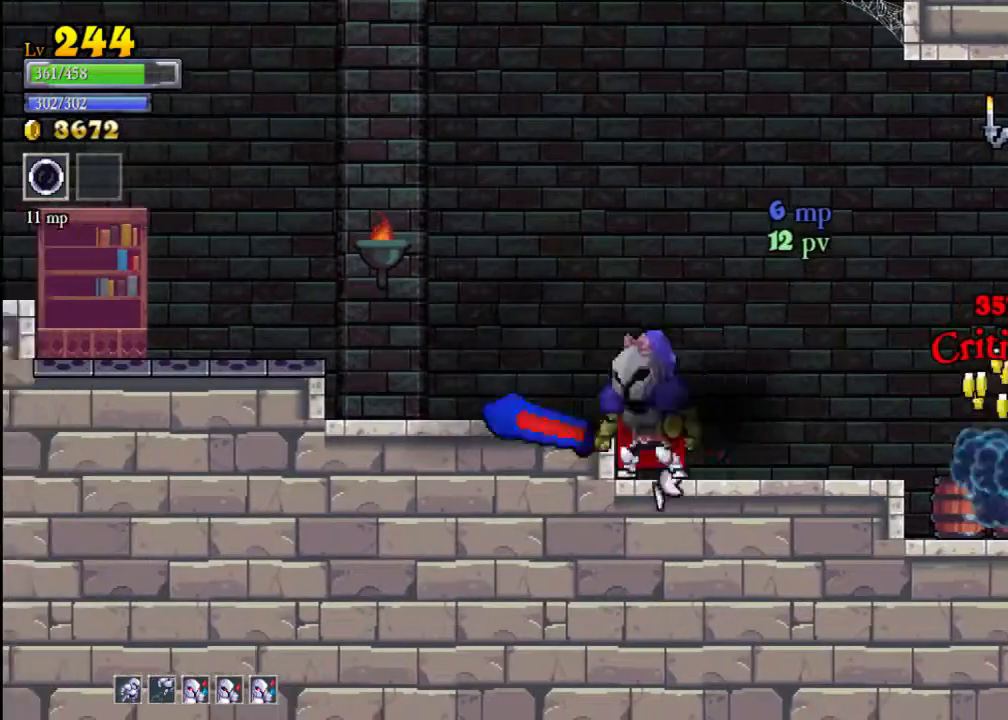
{"buttons": [], "left_stick": "right", "events": [[33, "left_stick", "left"], [67, "left_stick", "right"], [300, "X", "down"], [500, "X", "up"]]}